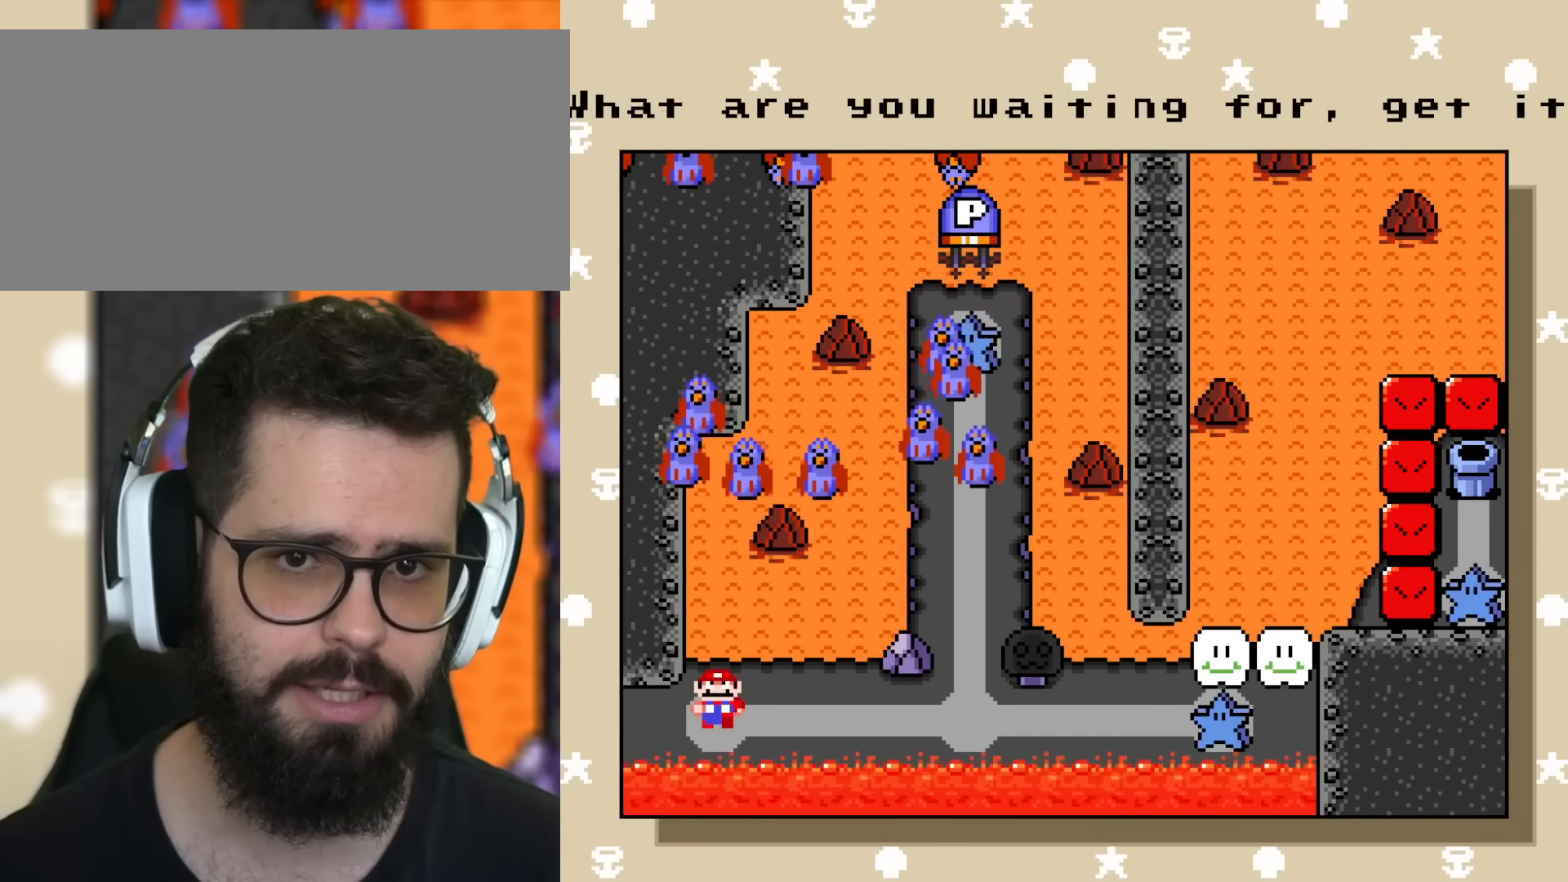
Gameplay with a controller (Nintendo layout); each line is a JSON object with the inputs held at the frame after it. "events" lists button and stick changes between this image and that frame as [ms after this image, input, new state], when the widget could be followed in between. Not read: L3 R3.
{"buttons": ["Y"], "events": []}
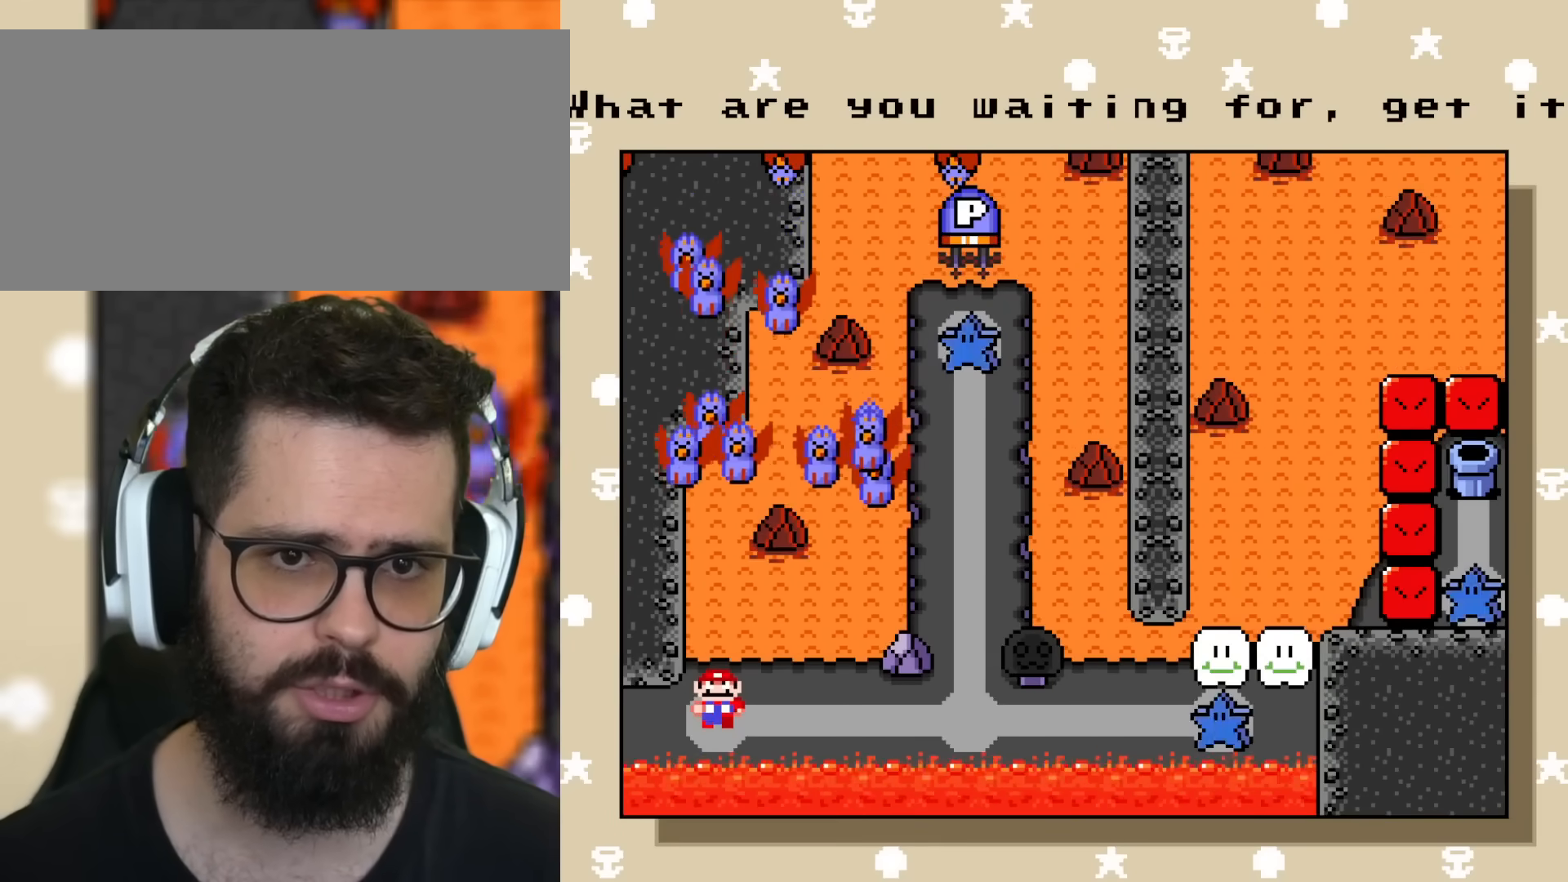
{"buttons": ["Y", "DPAD_UP"], "events": [[284, "DPAD_RIGHT", "down"], [351, "DPAD_RIGHT", "up"], [501, "DPAD_UP", "down"]]}
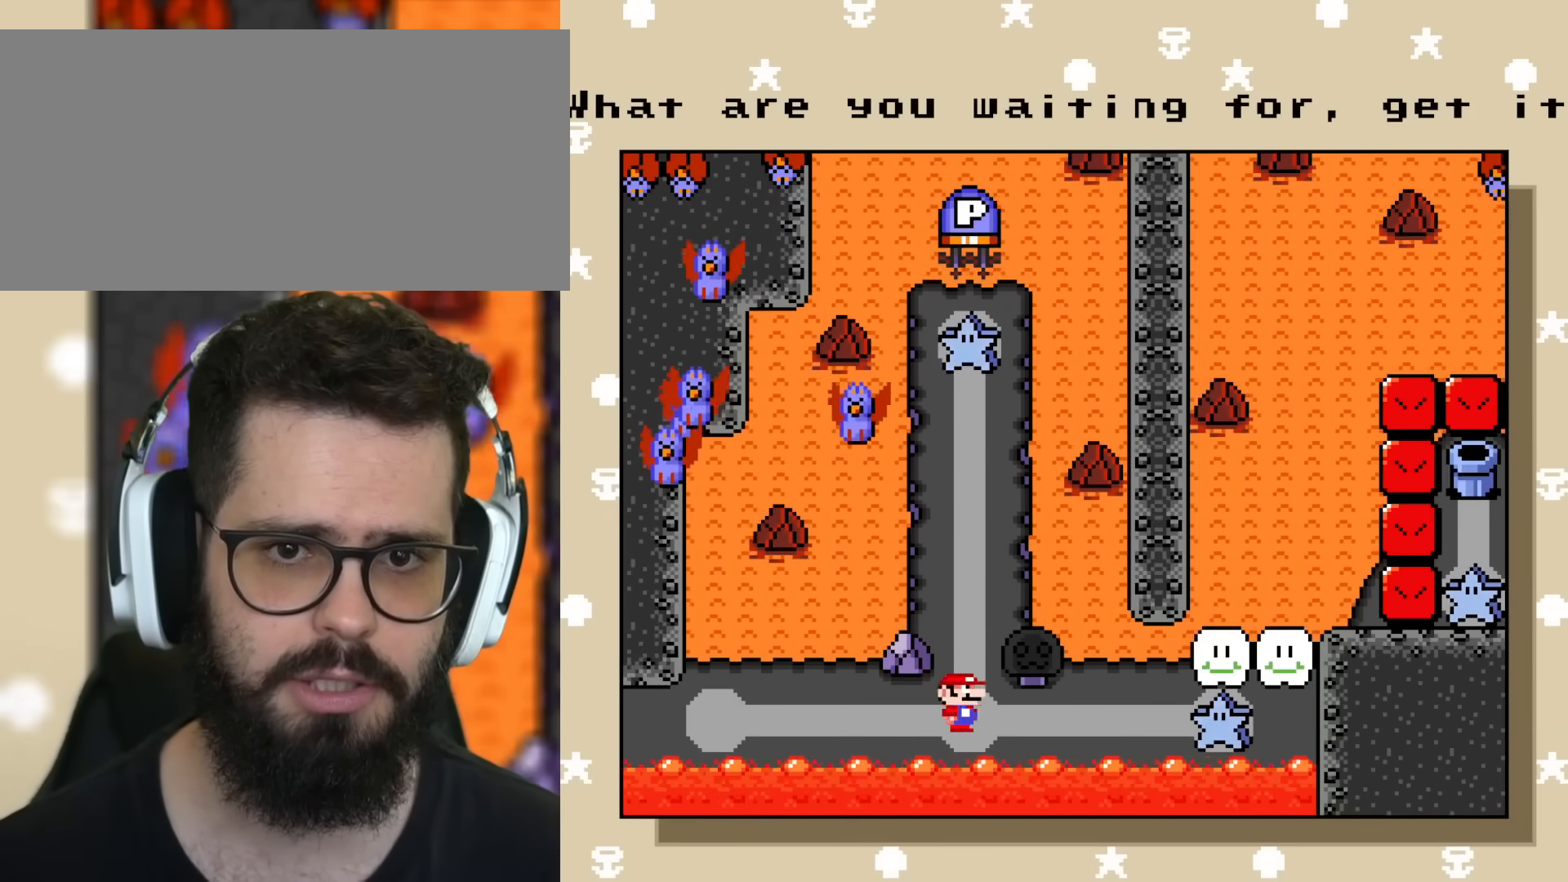
{"buttons": ["Y", "DPAD_UP"], "events": [[66, "DPAD_UP", "up"], [183, "DPAD_UP", "down"], [233, "DPAD_UP", "up"], [333, "DPAD_UP", "down"], [417, "DPAD_UP", "up"], [500, "DPAD_UP", "down"]]}
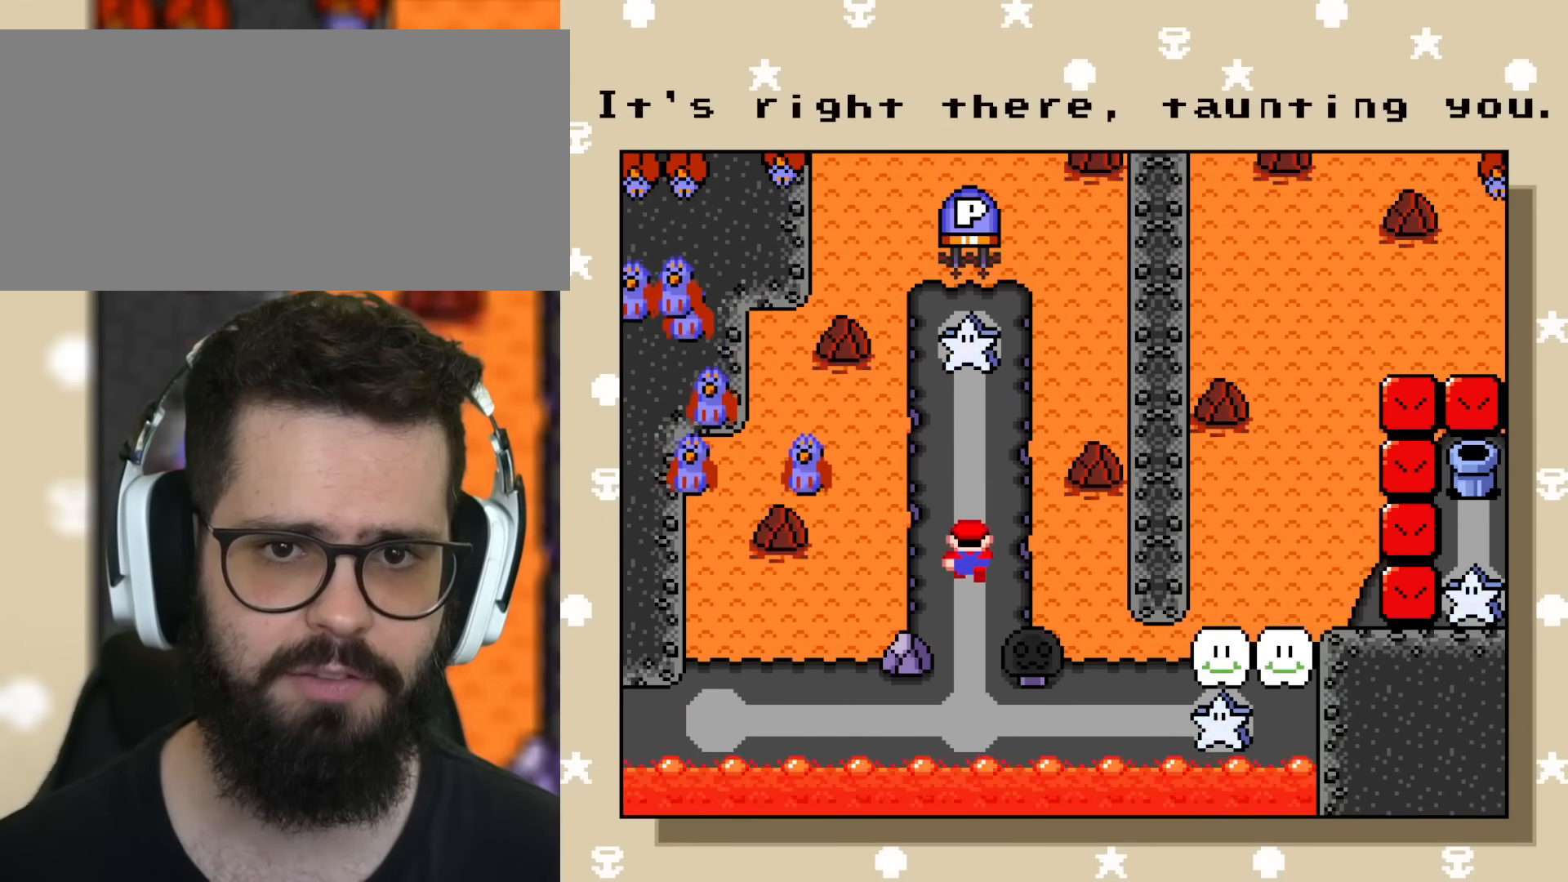
{"buttons": ["Y"], "events": [[84, "DPAD_UP", "up"], [100, "DPAD_UP", "down"], [117, "DPAD_UP", "up"]]}
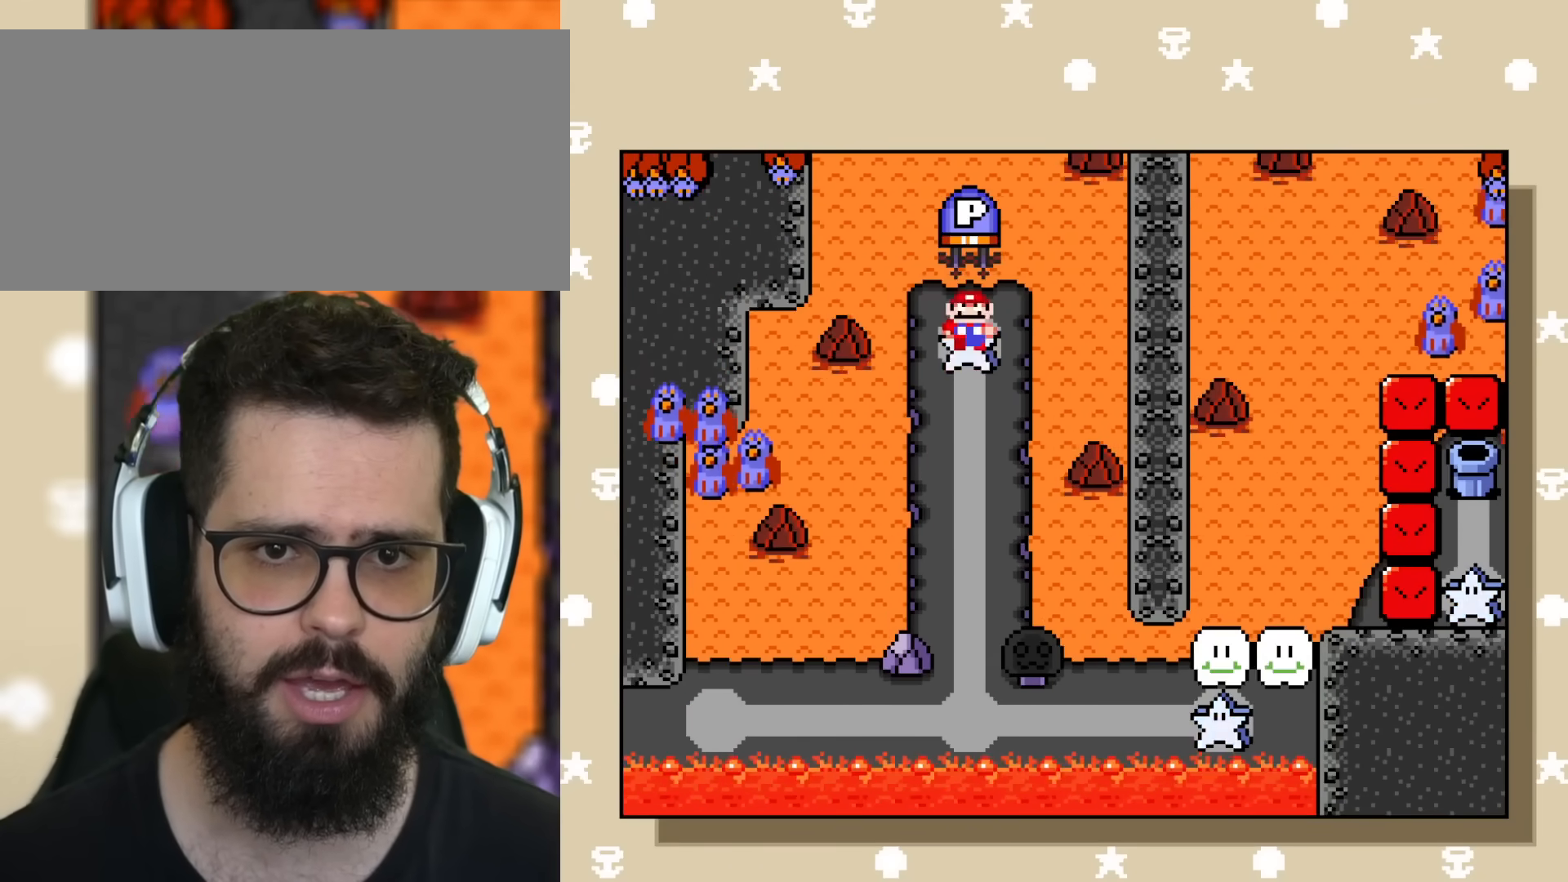
{"buttons": ["Y"], "events": [[33, "B", "down"], [200, "B", "up"]]}
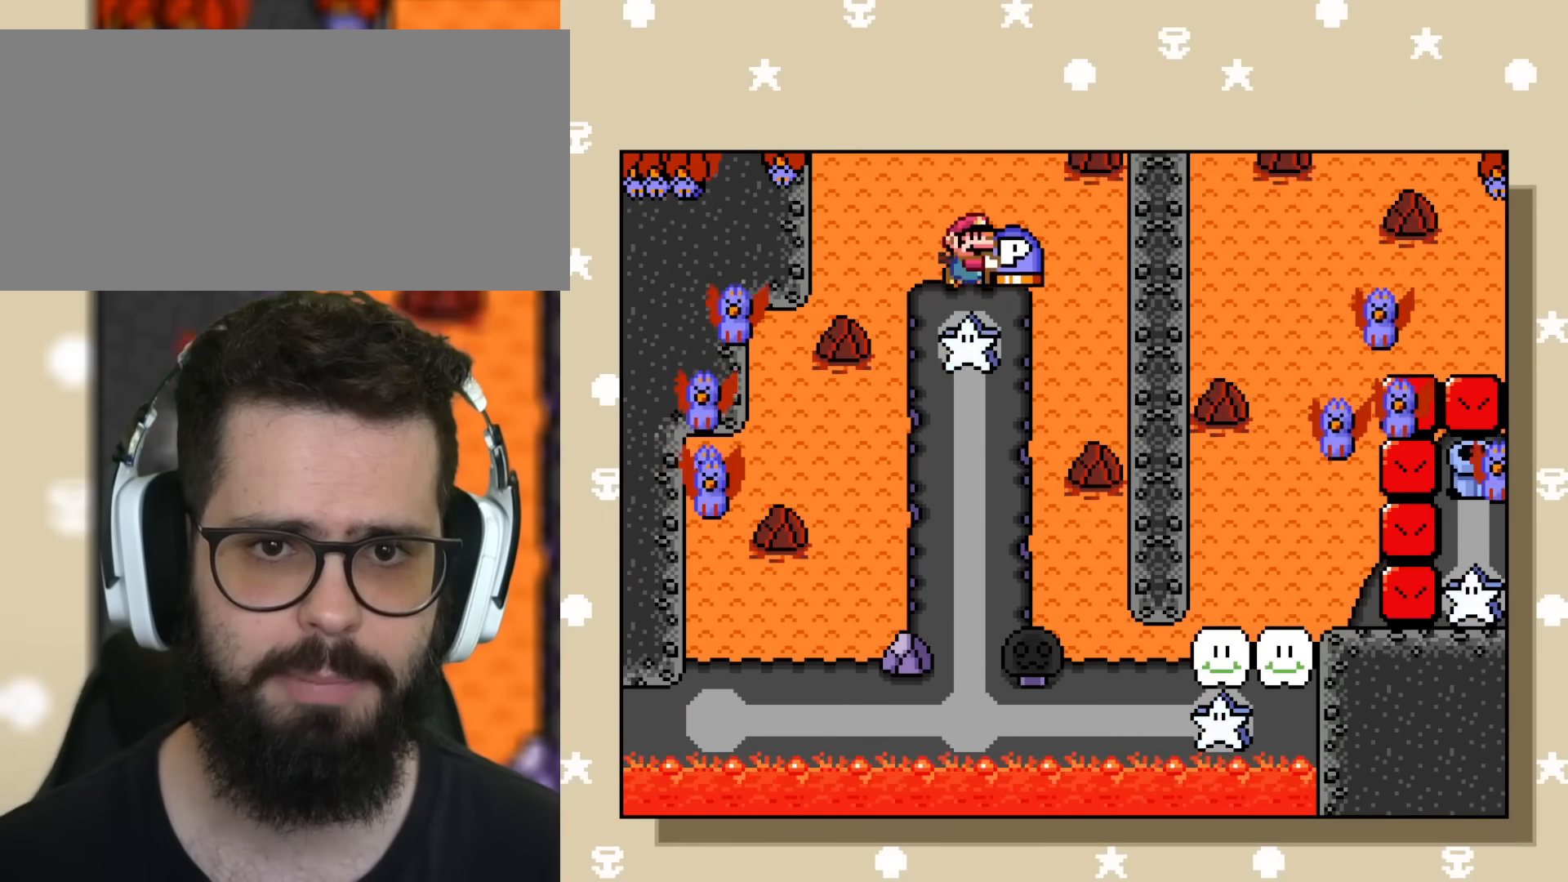
{"buttons": ["Y"], "events": []}
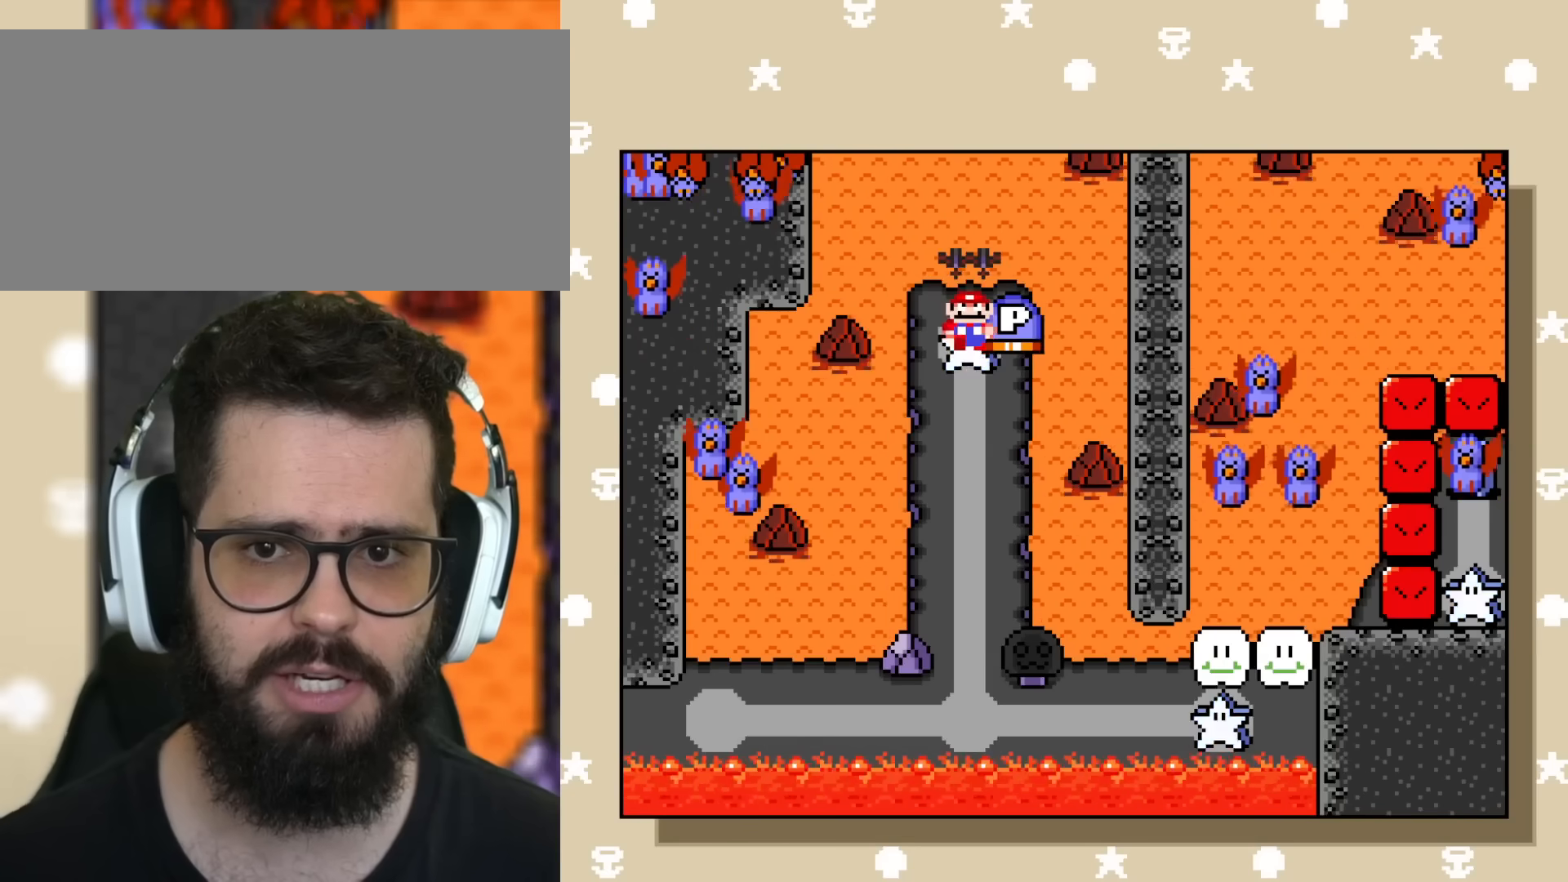
{"buttons": ["Y", "DPAD_DOWN"], "events": [[267, "DPAD_DOWN", "down"]]}
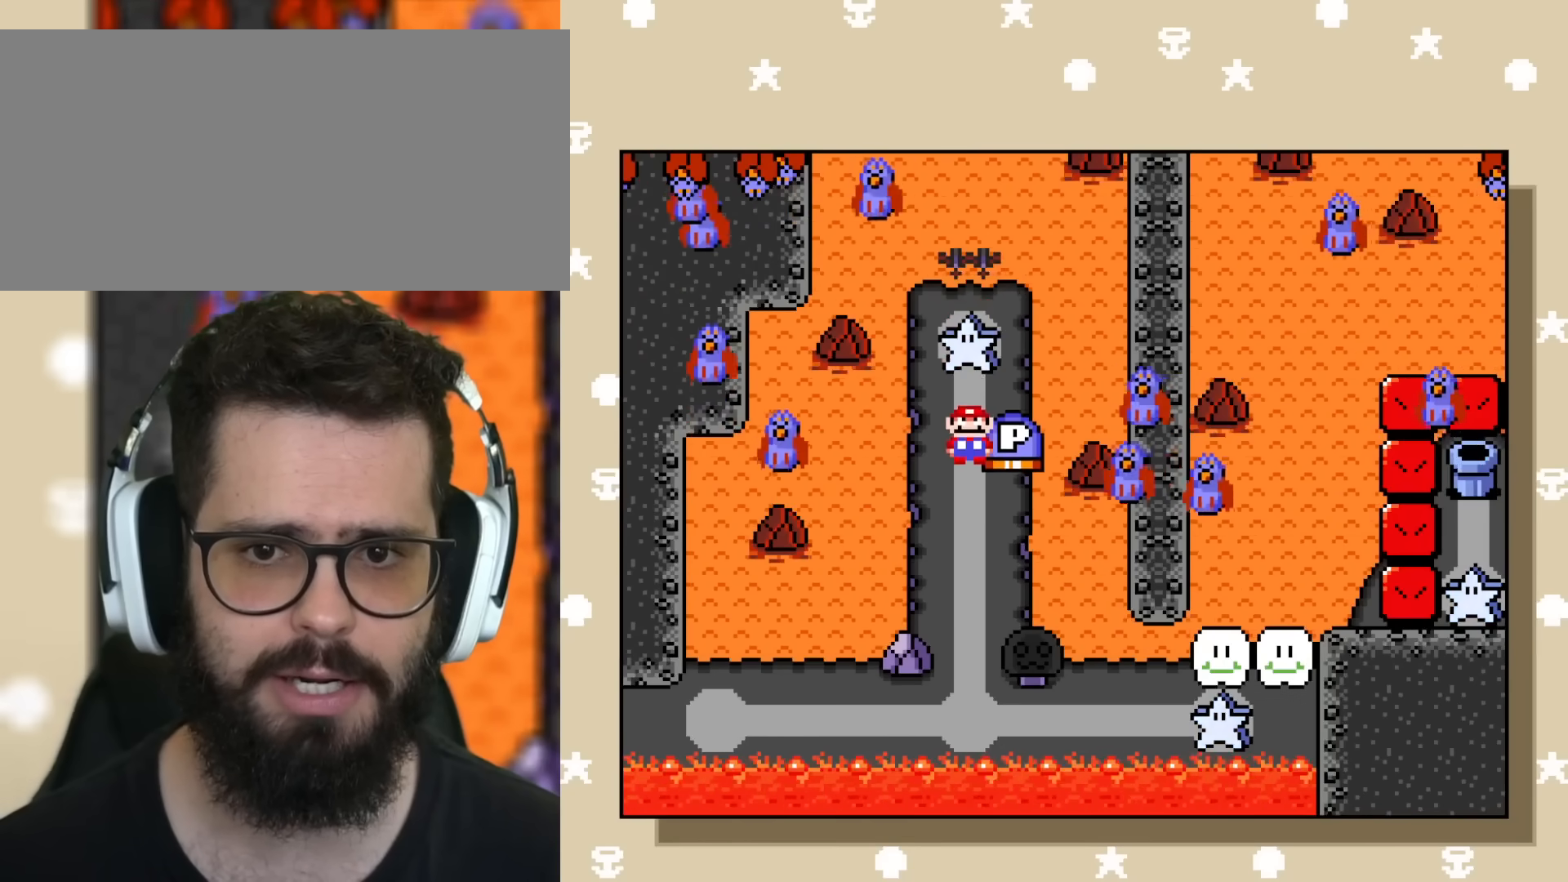
{"buttons": ["Y"], "events": [[384, "DPAD_DOWN", "up"]]}
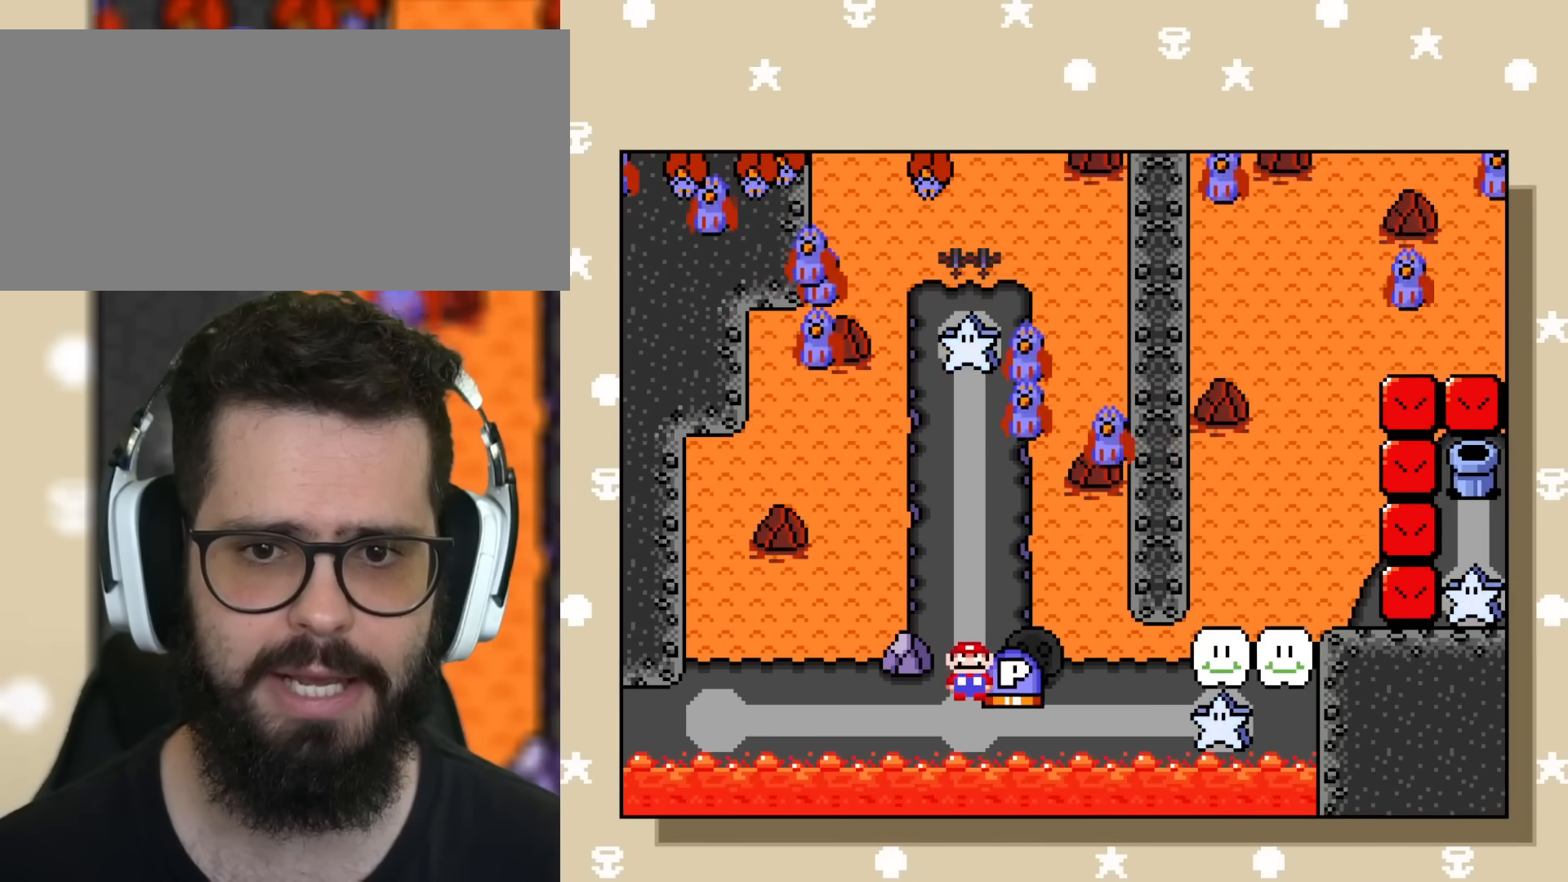
{"buttons": ["Y", "DPAD_RIGHT"], "events": [[83, "DPAD_RIGHT", "down"], [183, "DPAD_RIGHT", "up"], [250, "DPAD_RIGHT", "down"], [350, "DPAD_RIGHT", "up"], [417, "DPAD_RIGHT", "down"]]}
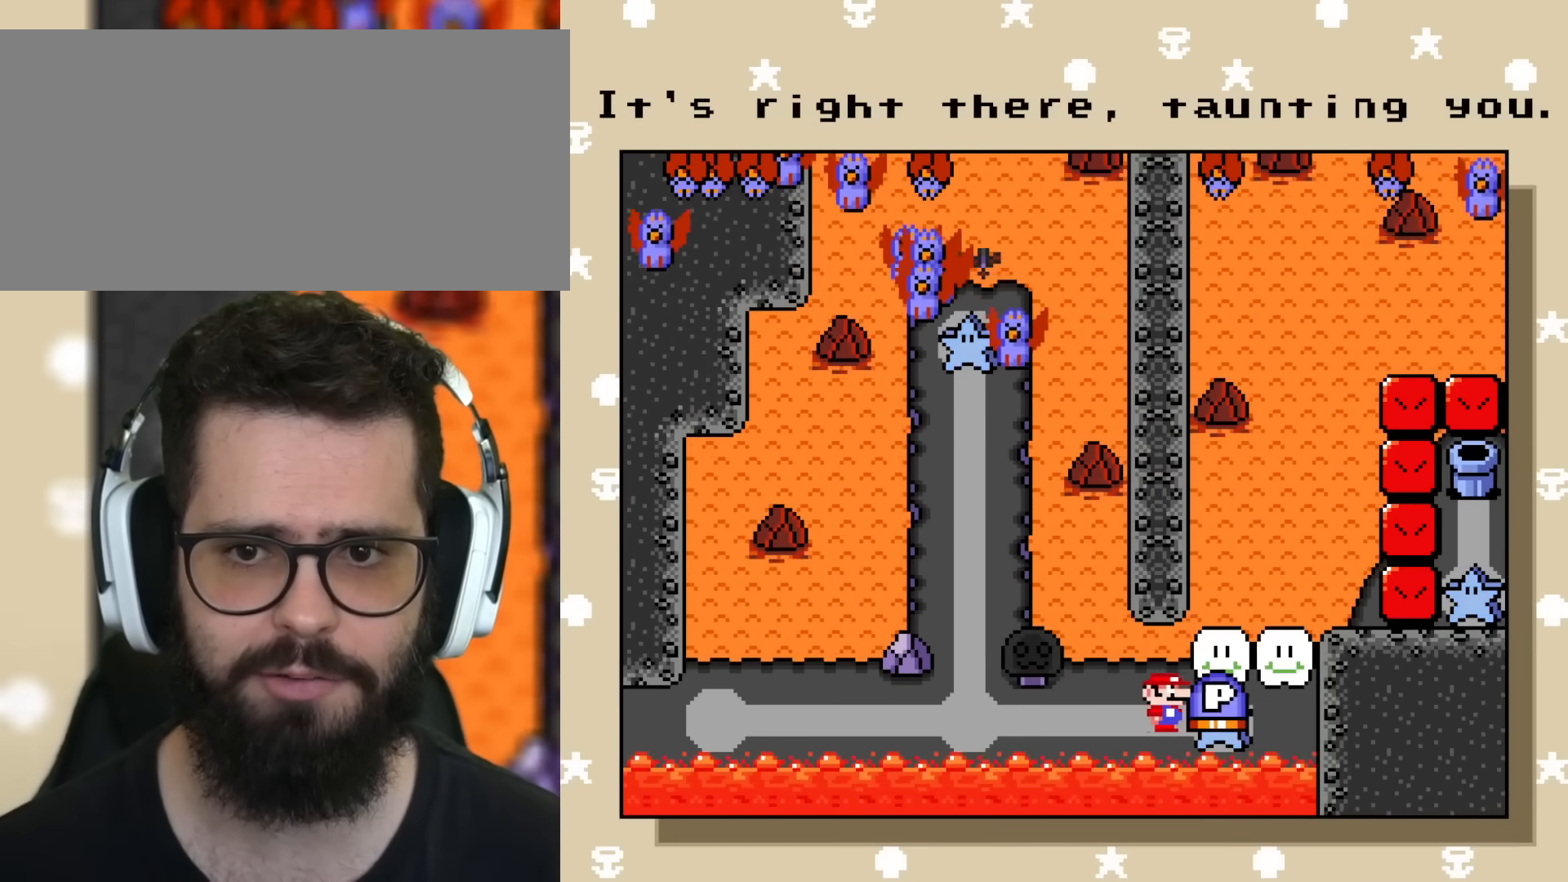
{"buttons": ["B", "Y"], "events": [[34, "DPAD_RIGHT", "up"], [234, "DPAD_UP", "down"], [334, "DPAD_UP", "up"], [401, "B", "down"]]}
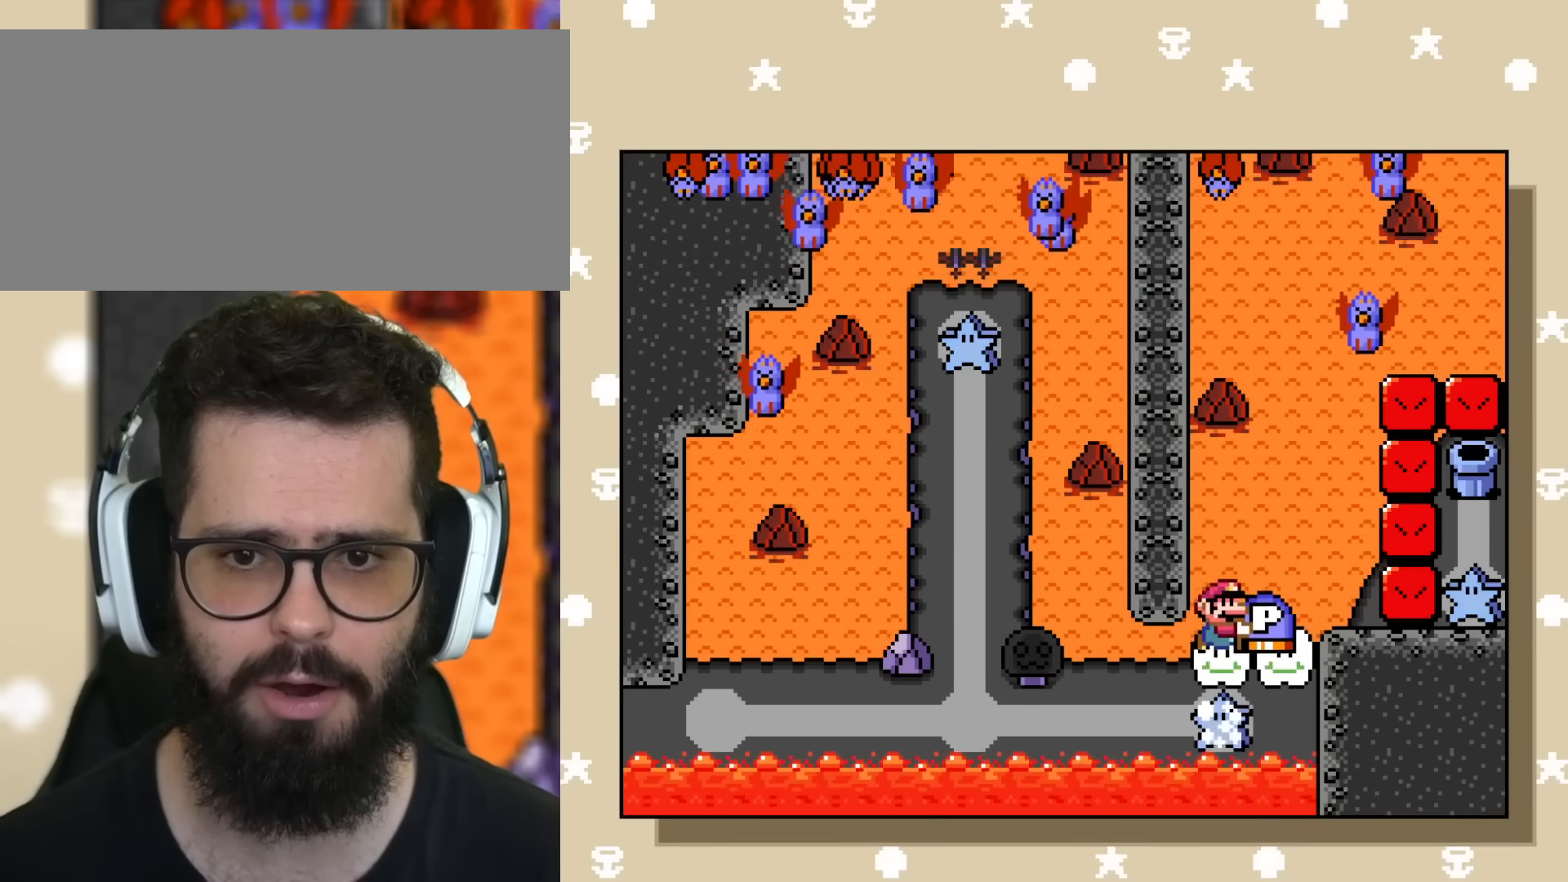
{"buttons": ["Y"], "events": [[83, "B", "up"], [83, "DPAD_RIGHT", "down"], [183, "DPAD_RIGHT", "up"]]}
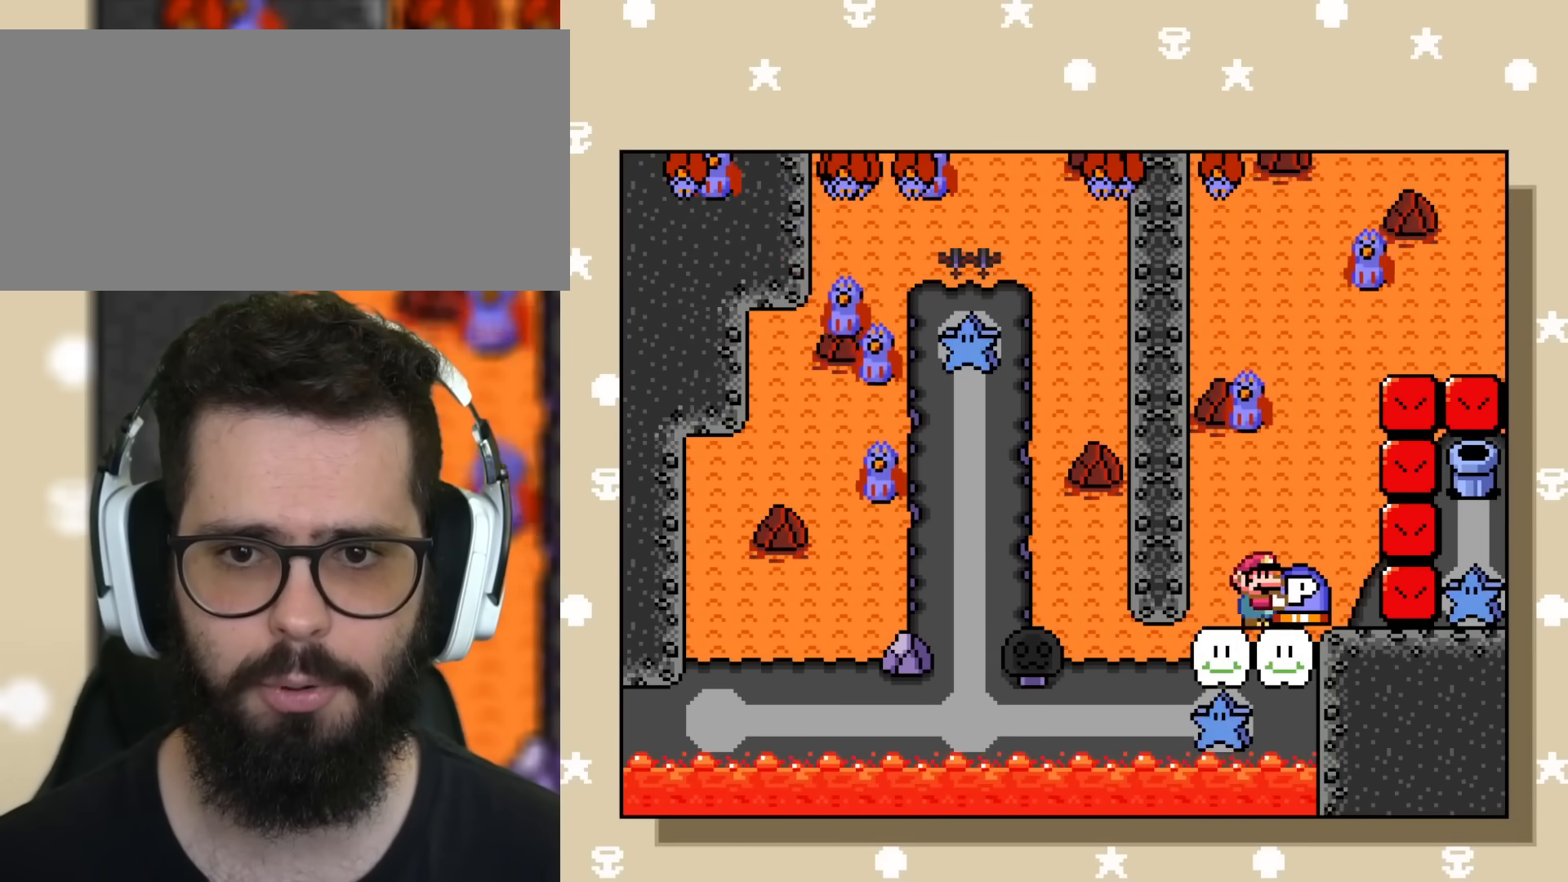
{"buttons": [], "events": [[17, "Y", "up"], [134, "B", "down"], [184, "DPAD_RIGHT", "down"], [217, "B", "up"], [284, "DPAD_RIGHT", "up"]]}
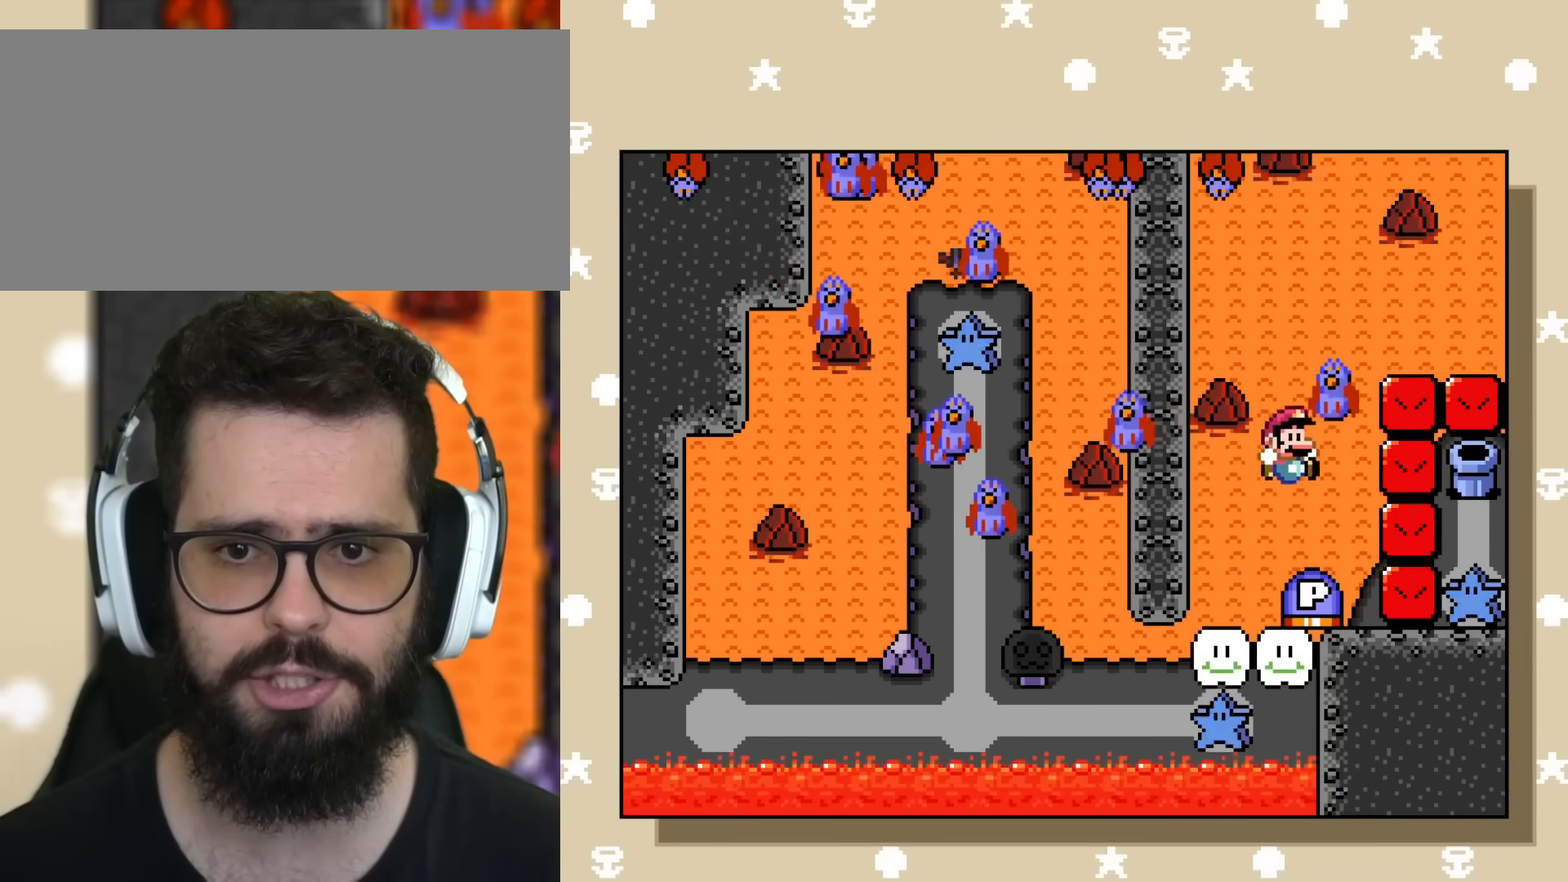
{"buttons": ["Y", "DPAD_RIGHT"], "events": [[150, "DPAD_RIGHT", "down"], [317, "Y", "down"]]}
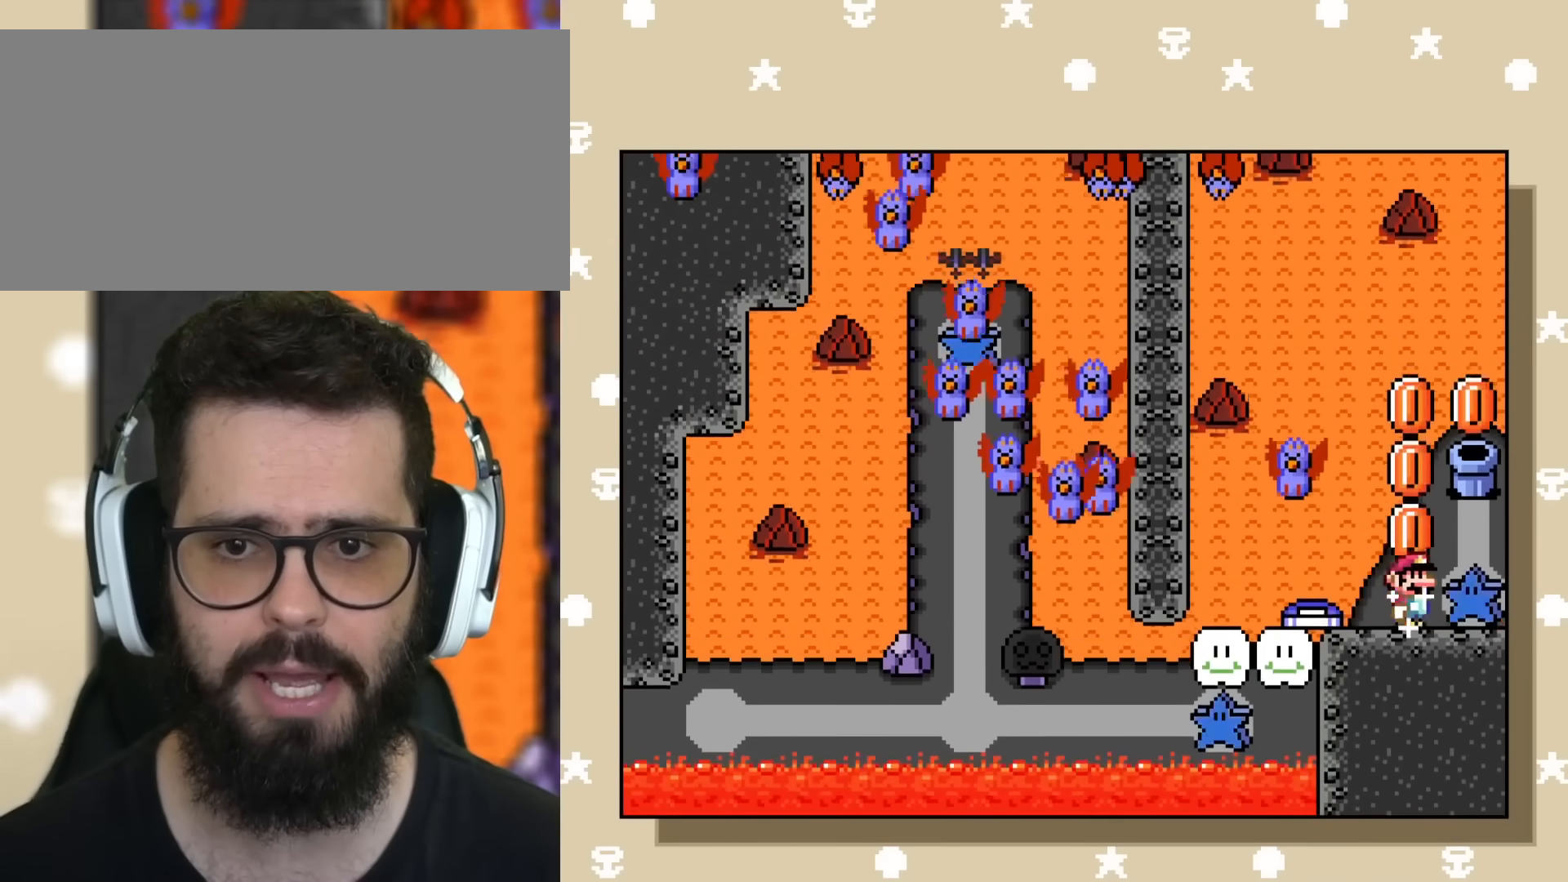
{"buttons": ["Y"], "events": [[150, "DPAD_RIGHT", "up"], [317, "B", "down"], [433, "B", "up"]]}
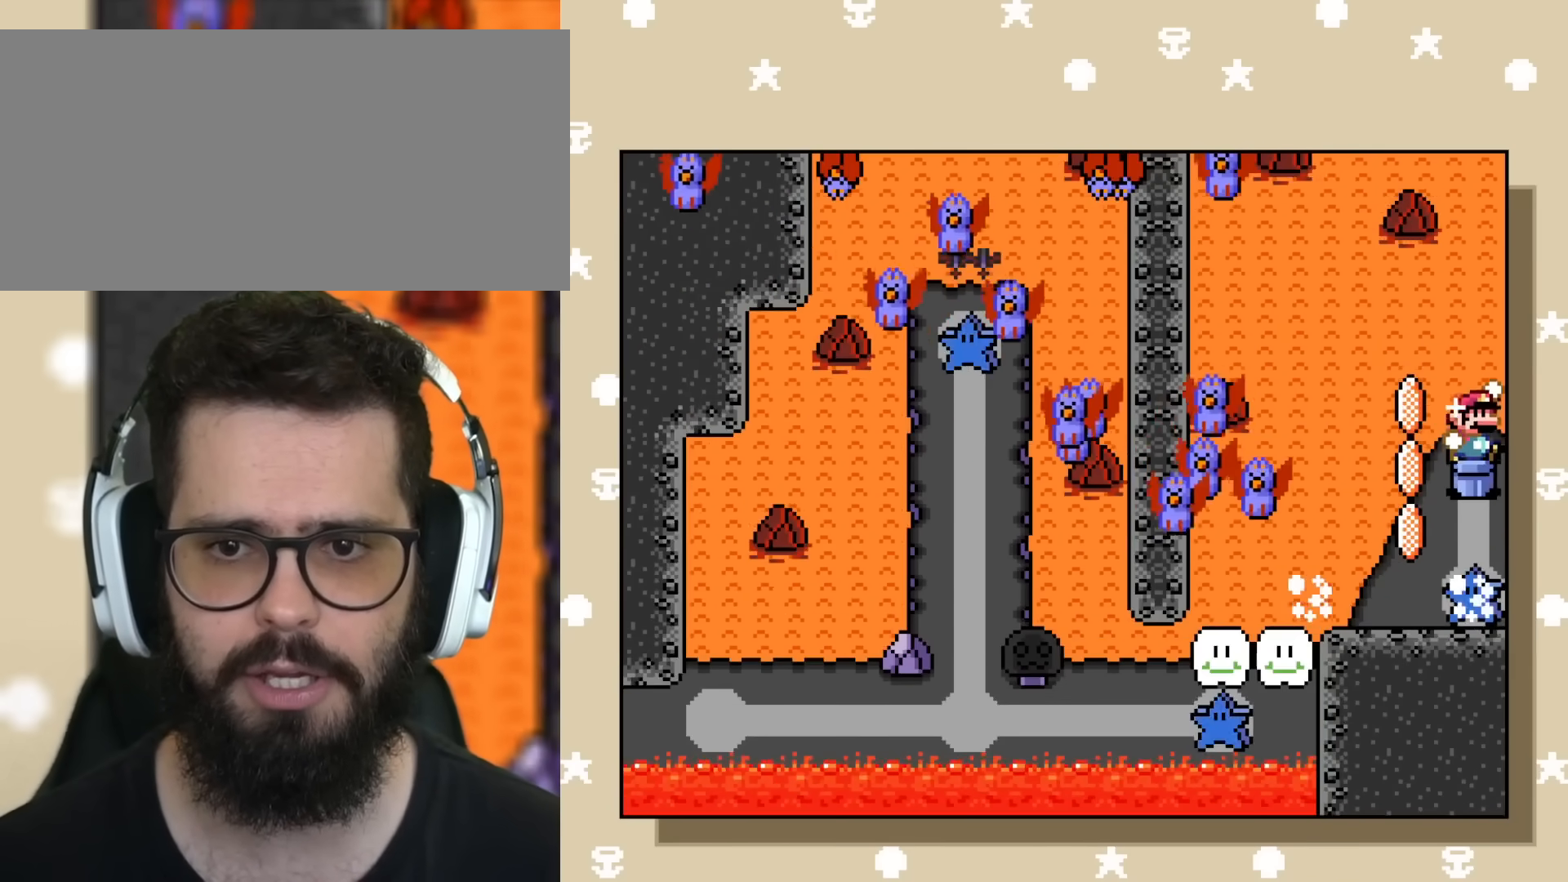
{"buttons": ["Y", "DPAD_UP"], "events": [[384, "DPAD_UP", "down"]]}
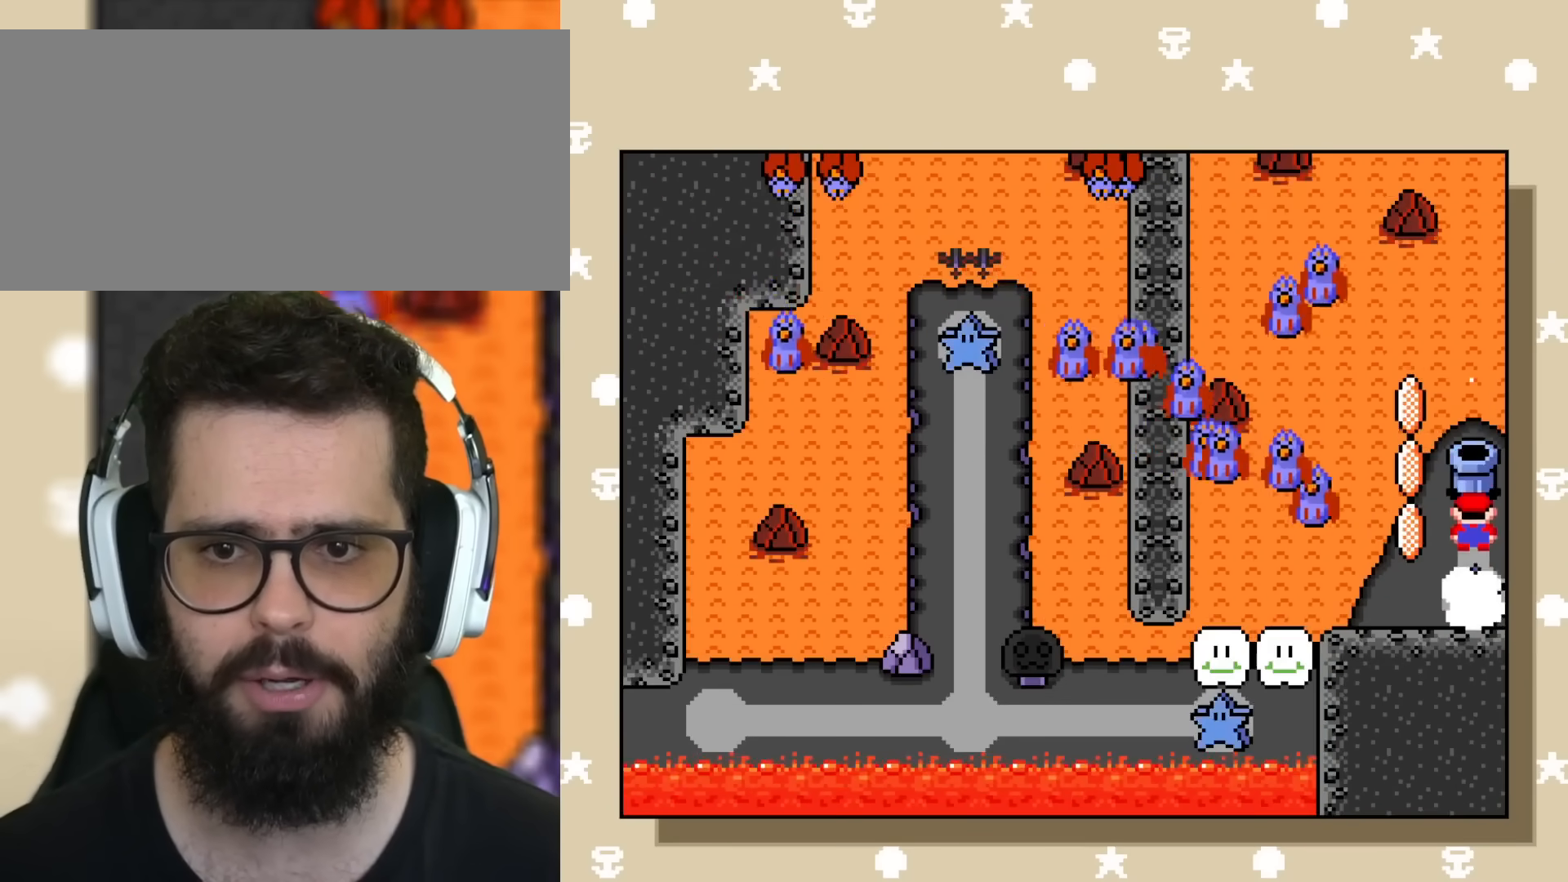
{"buttons": ["B"], "events": [[16, "DPAD_UP", "up"], [83, "DPAD_UP", "down"], [183, "DPAD_UP", "up"], [367, "B", "down"], [367, "Y", "up"]]}
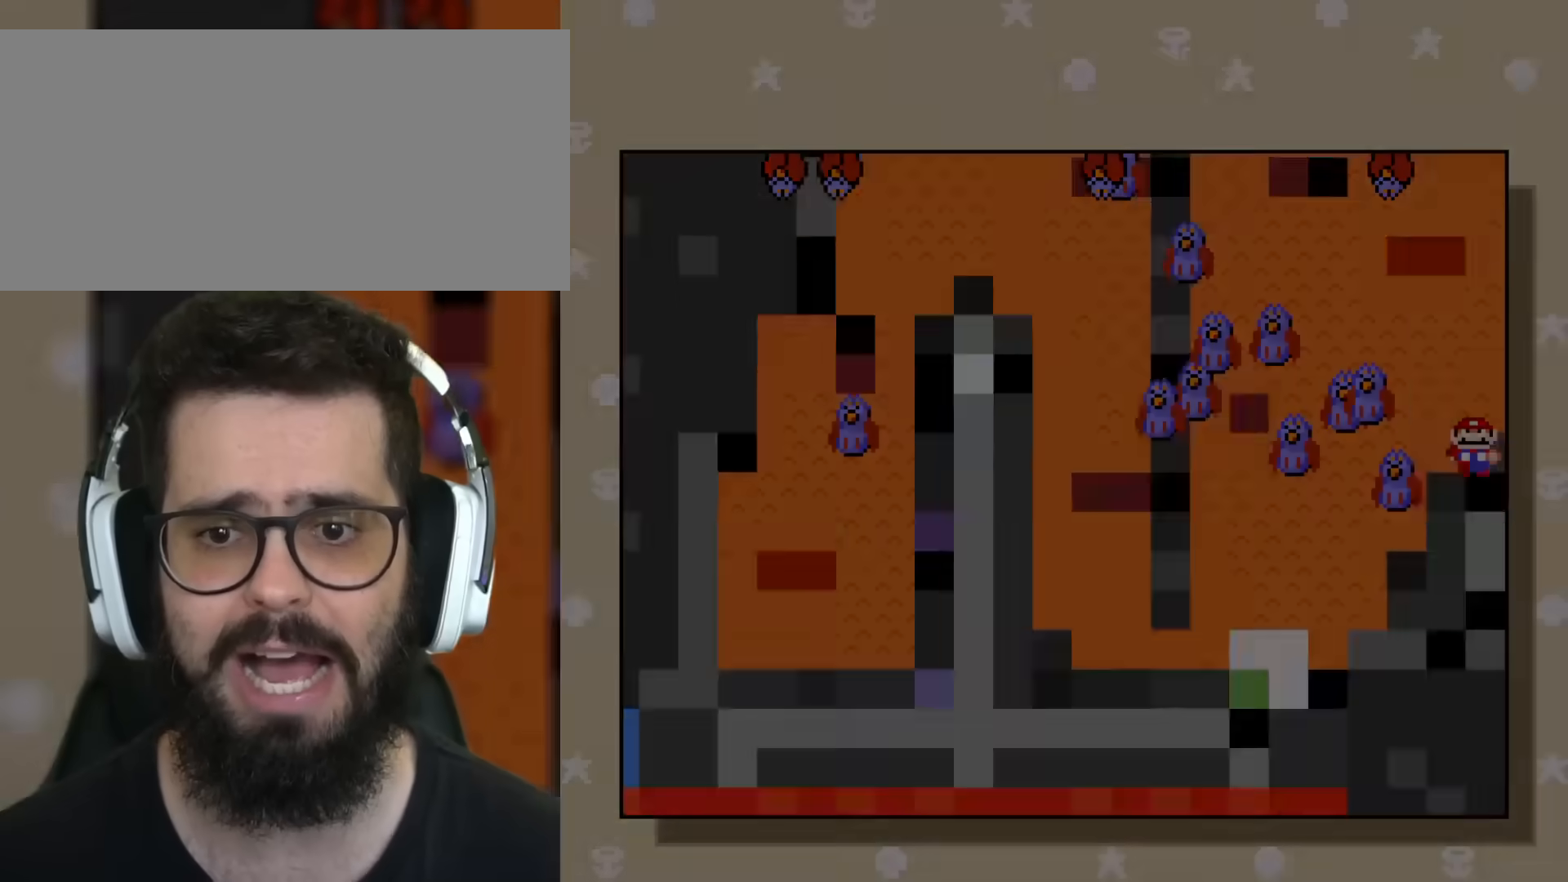
{"buttons": [], "events": [[117, "B", "up"]]}
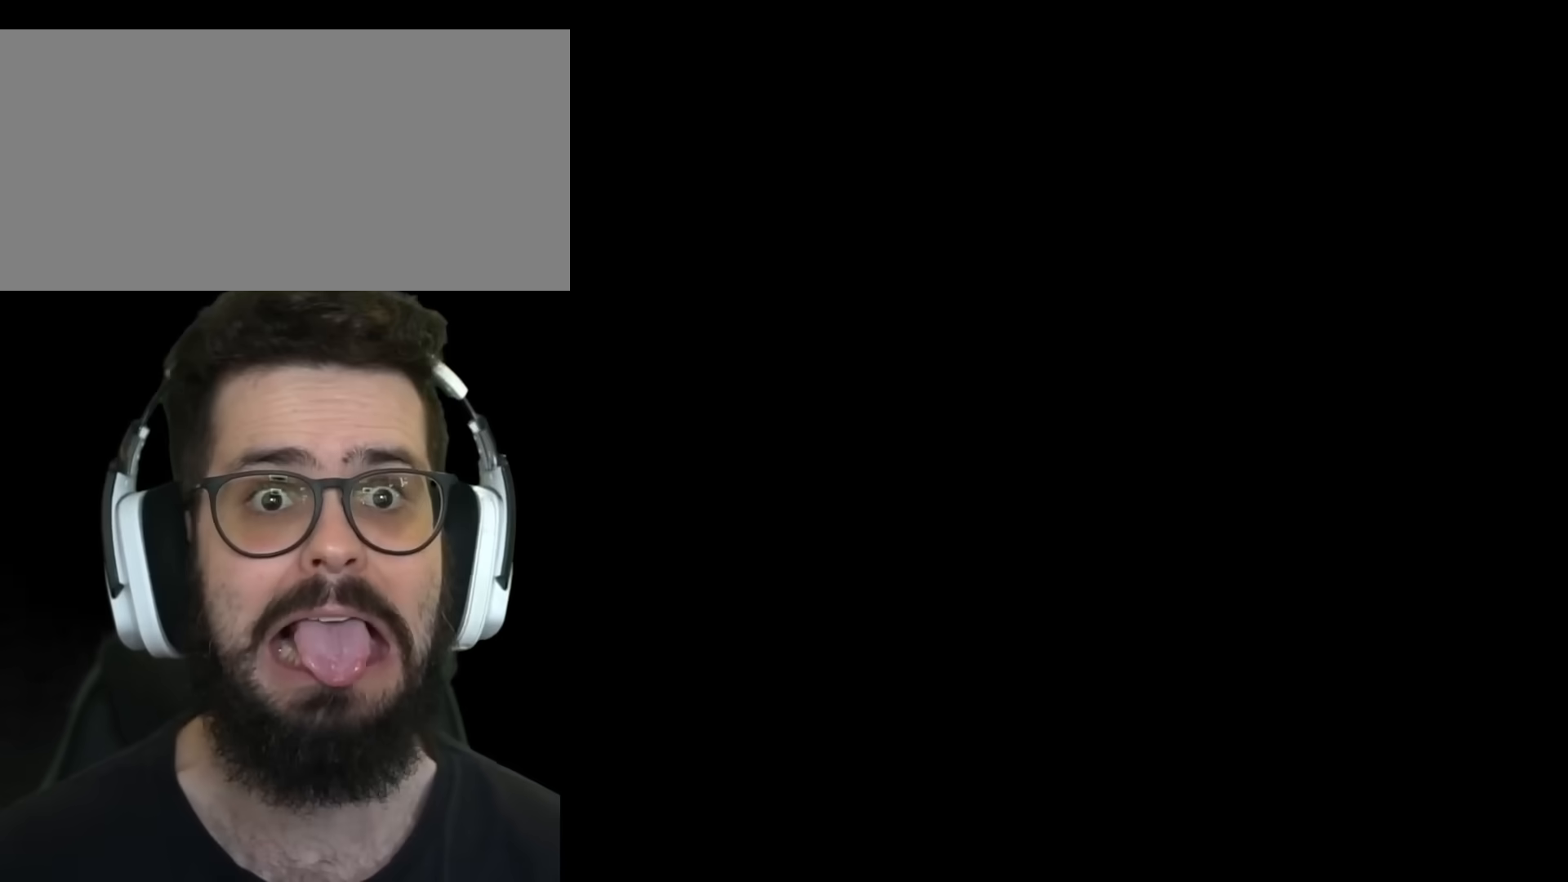
{"buttons": [], "events": []}
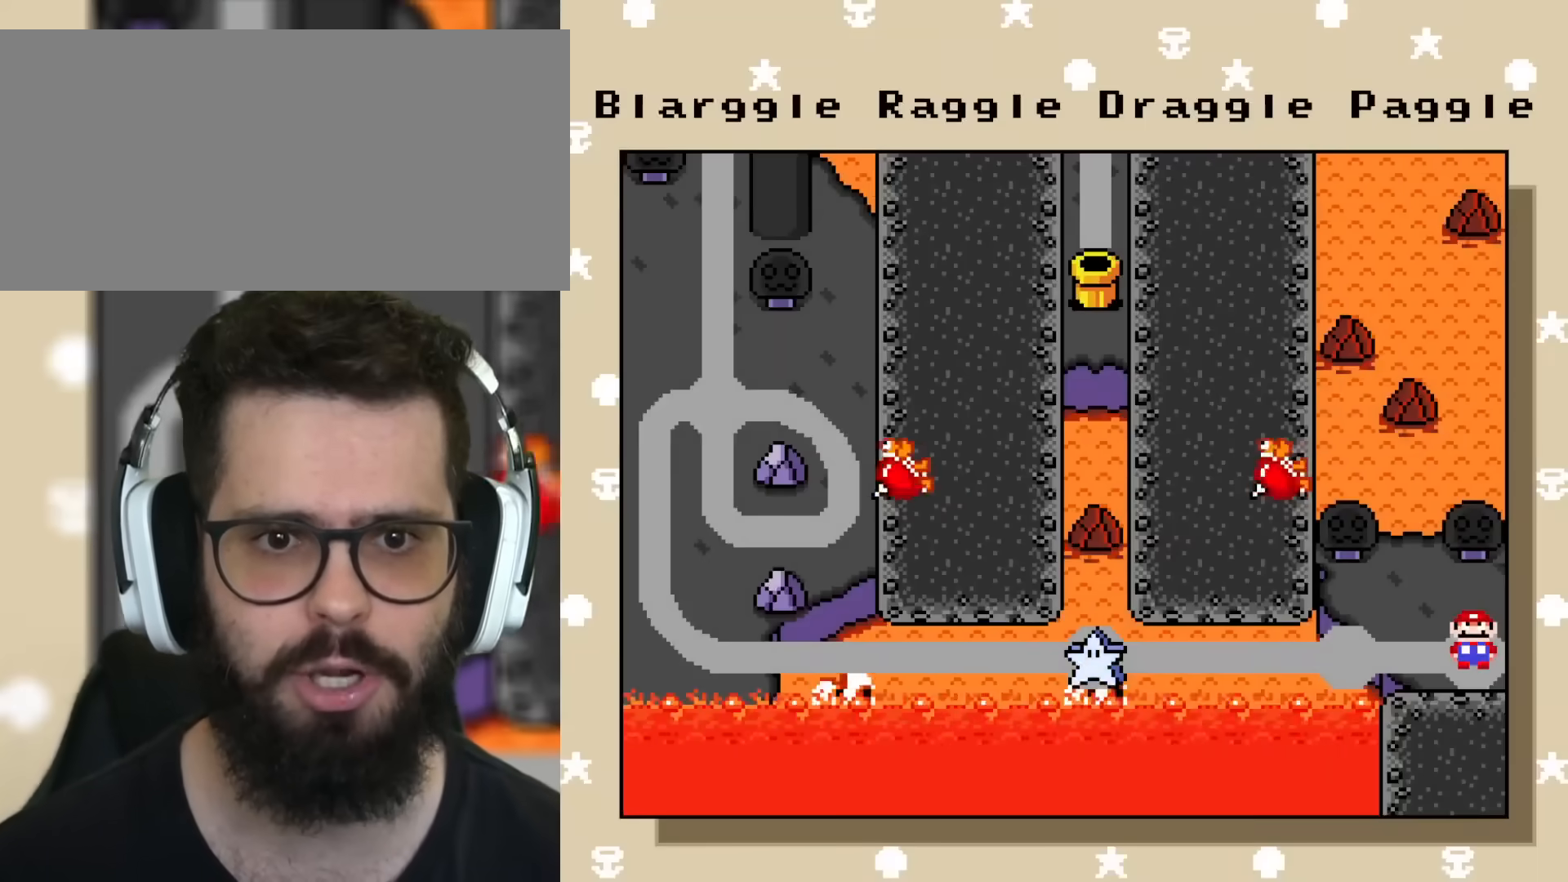
{"buttons": [], "events": []}
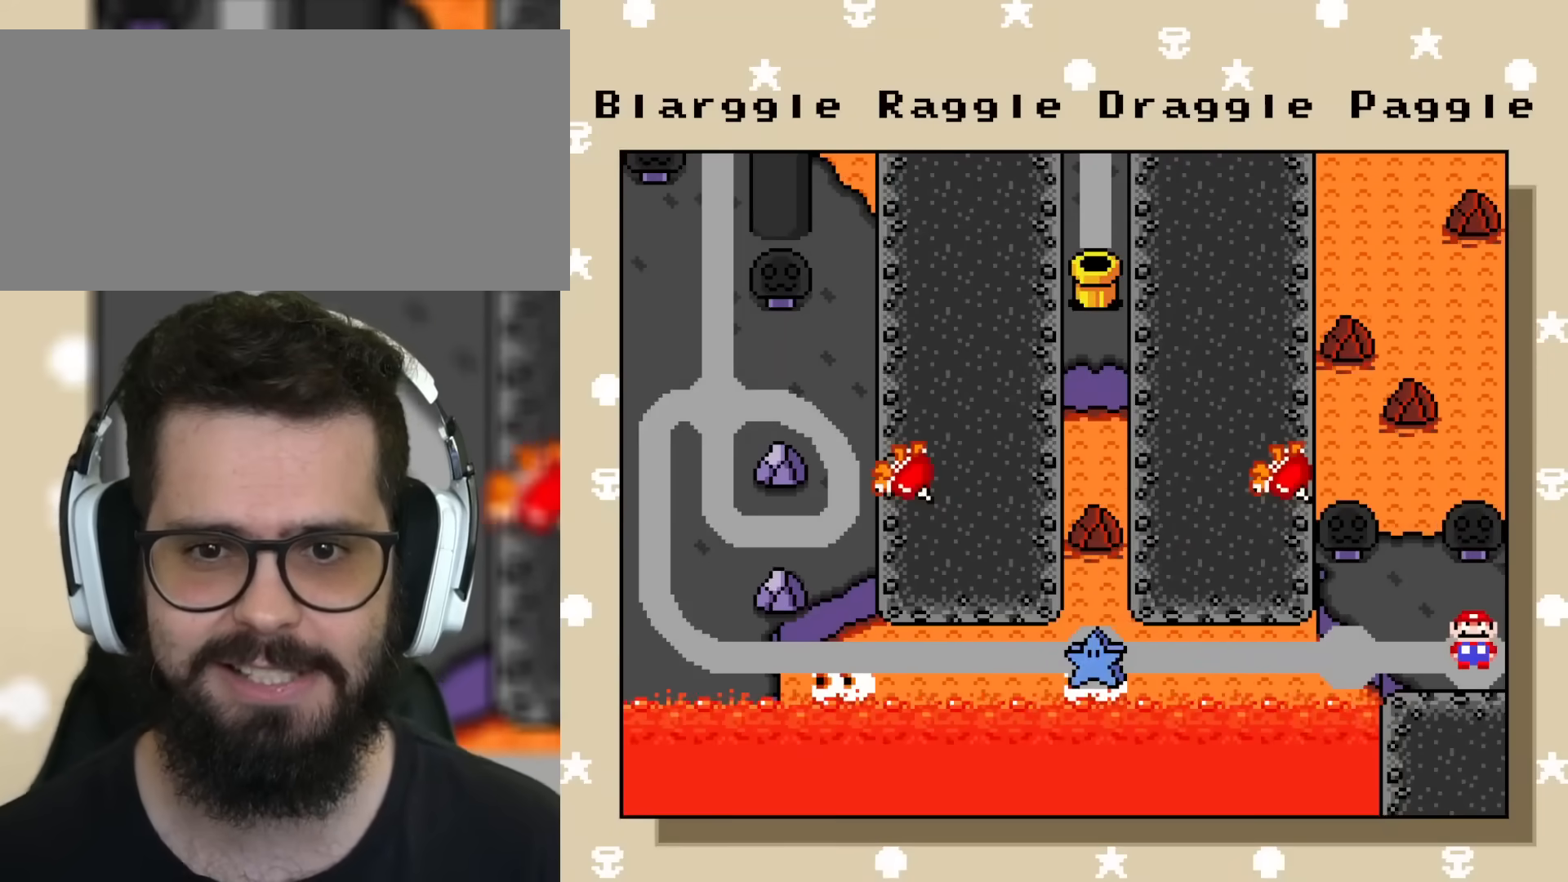
{"buttons": [], "events": []}
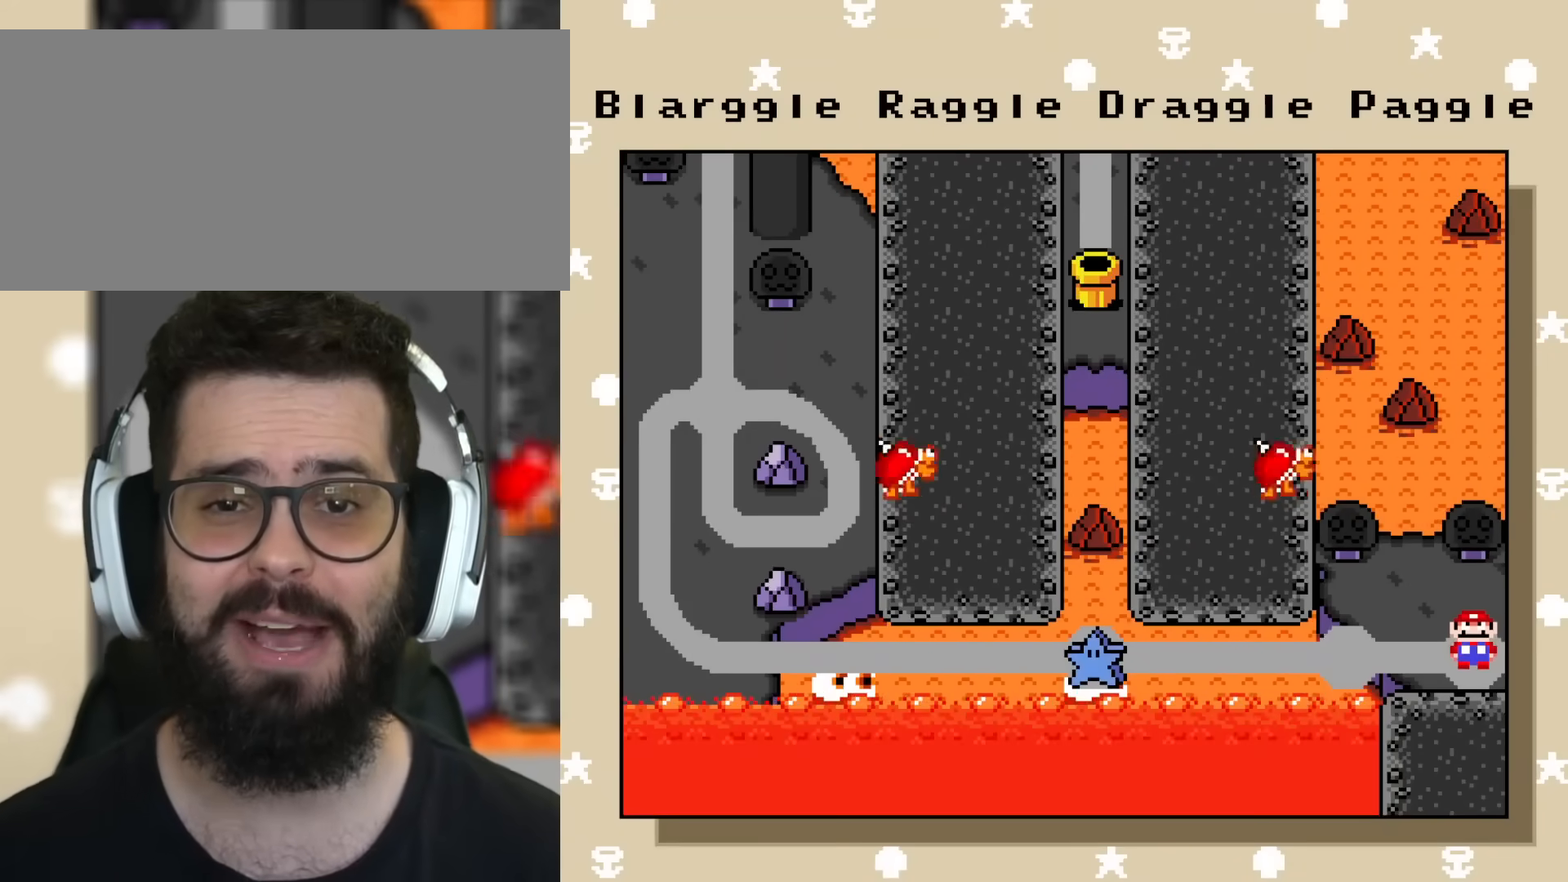
{"buttons": [], "events": []}
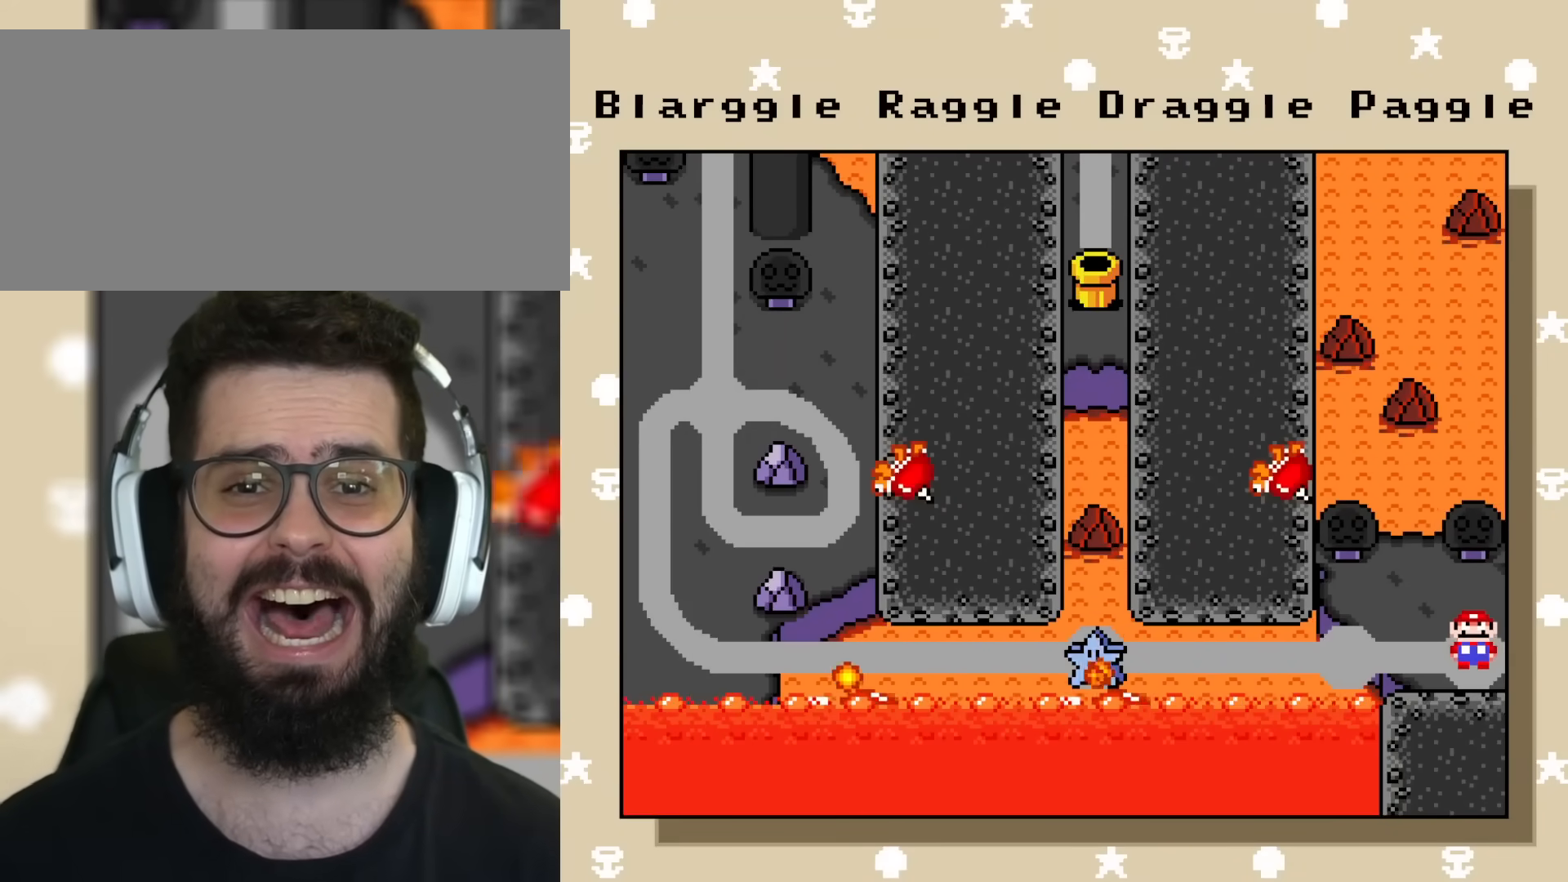
{"buttons": [], "events": []}
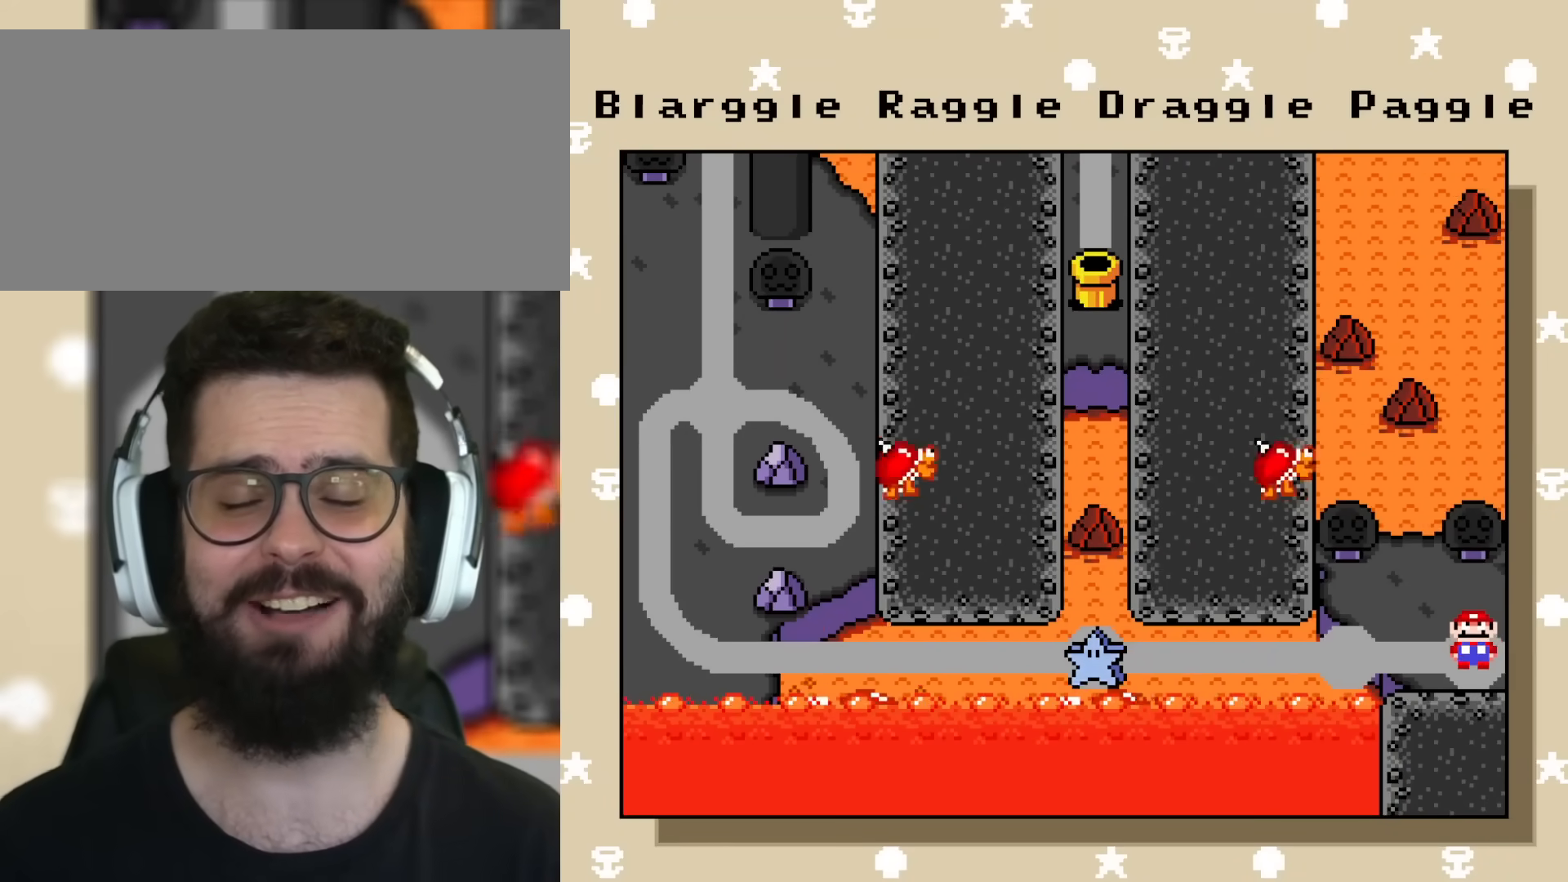
{"buttons": [], "events": []}